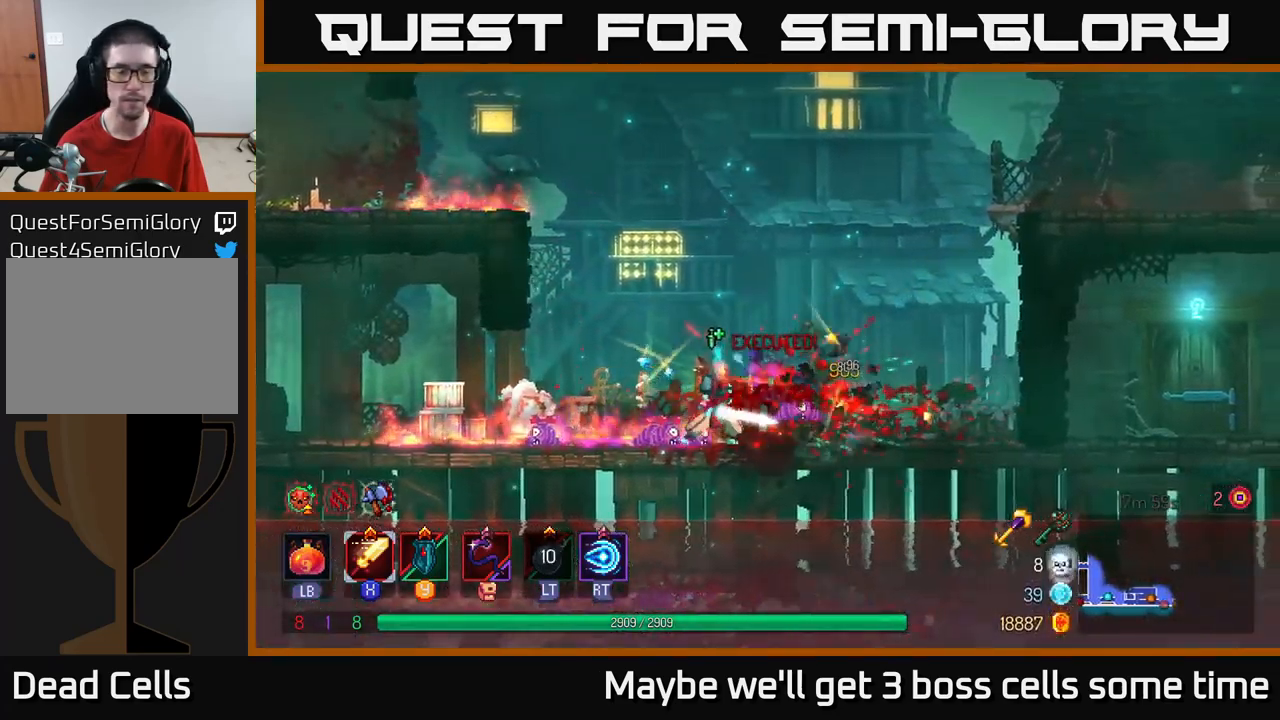
Gameplay with a controller (Xbox layout); each line is a JSON object with the inputs held at the frame after it. "events" lists button and stick changes between this image and that frame as [ms after this image, input, new state], when the widget could be followed in between.
{"buttons": [], "left_stick": "left", "right_stick": "center", "events": [[133, "X", "up"], [266, "left_stick", "left"], [333, "B", "down"], [433, "B", "up"]]}
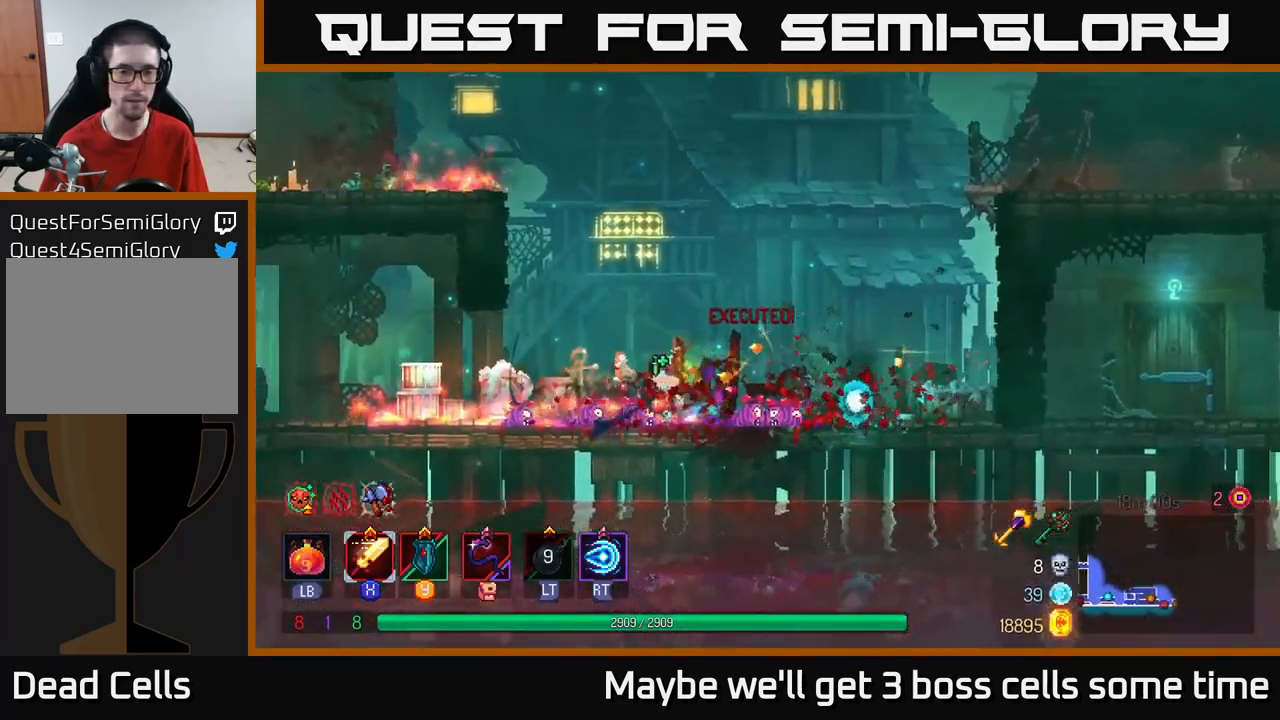
{"buttons": [], "left_stick": "left", "right_stick": "center", "events": []}
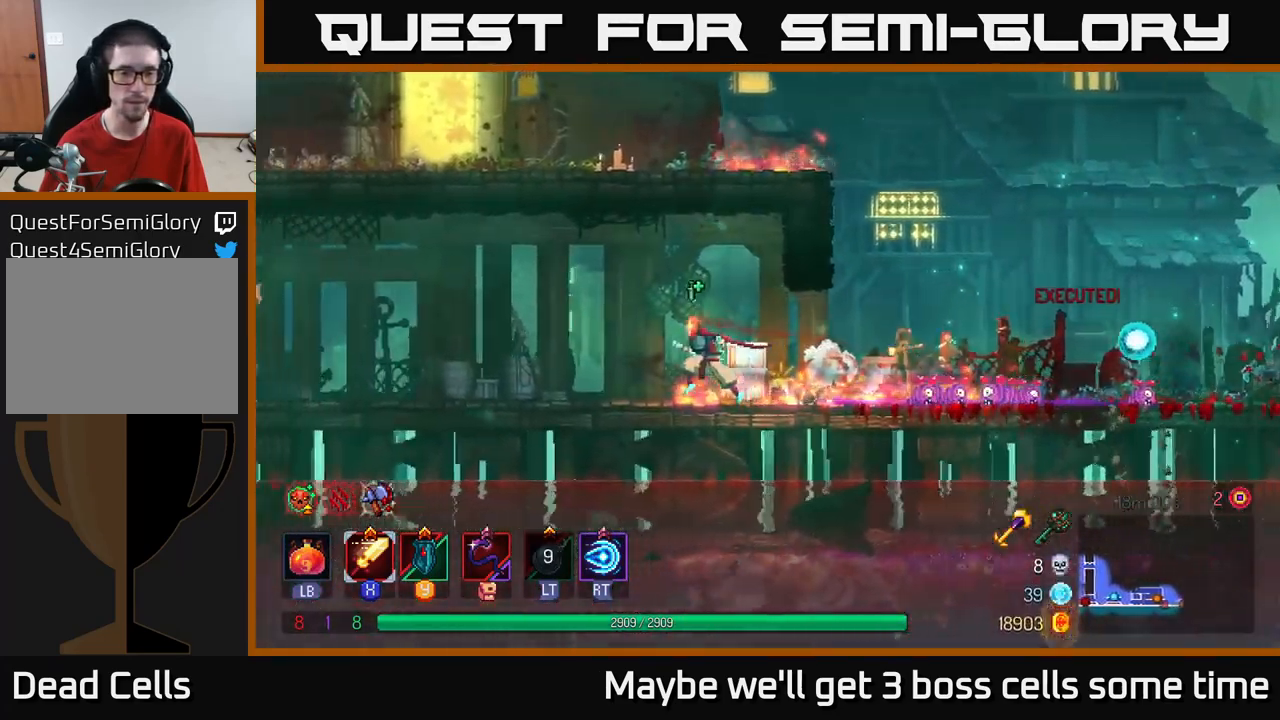
{"buttons": [], "left_stick": "left", "right_stick": "center", "events": []}
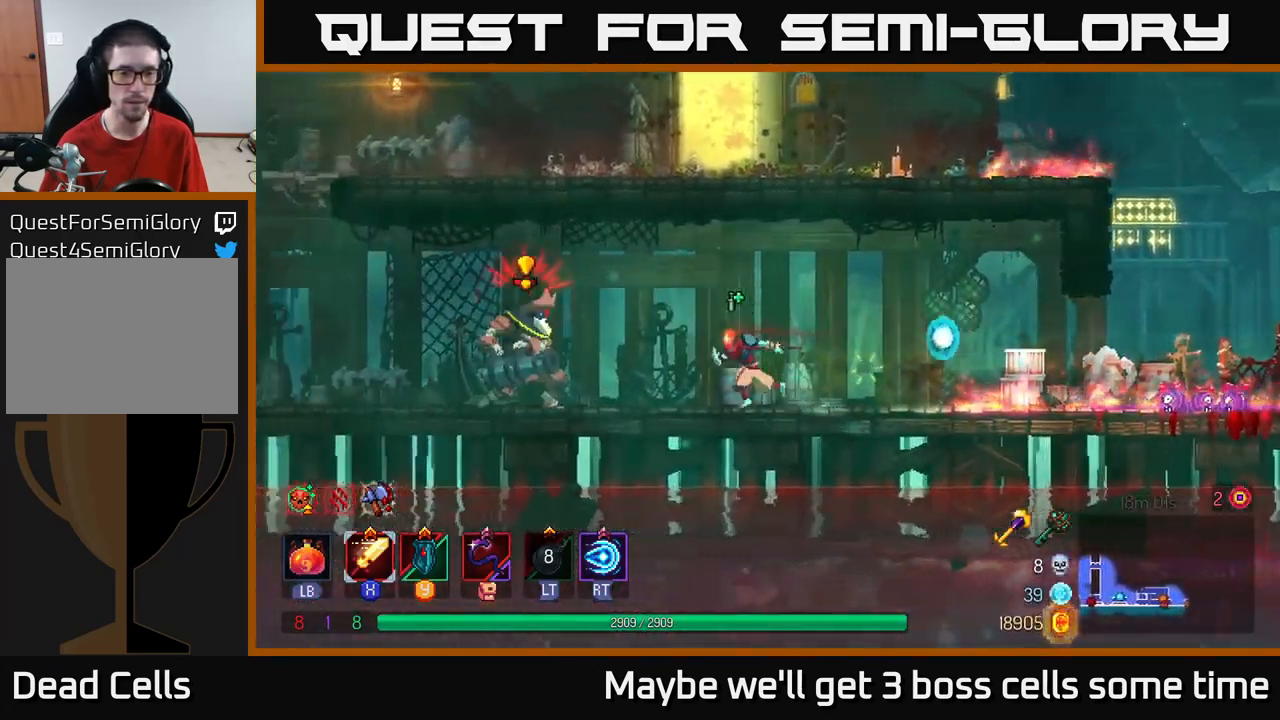
{"buttons": ["X"], "left_stick": "left", "right_stick": "center", "events": [[133, "A", "down"], [233, "R2", "down"], [250, "A", "up"], [333, "R2", "up"], [483, "X", "down"]]}
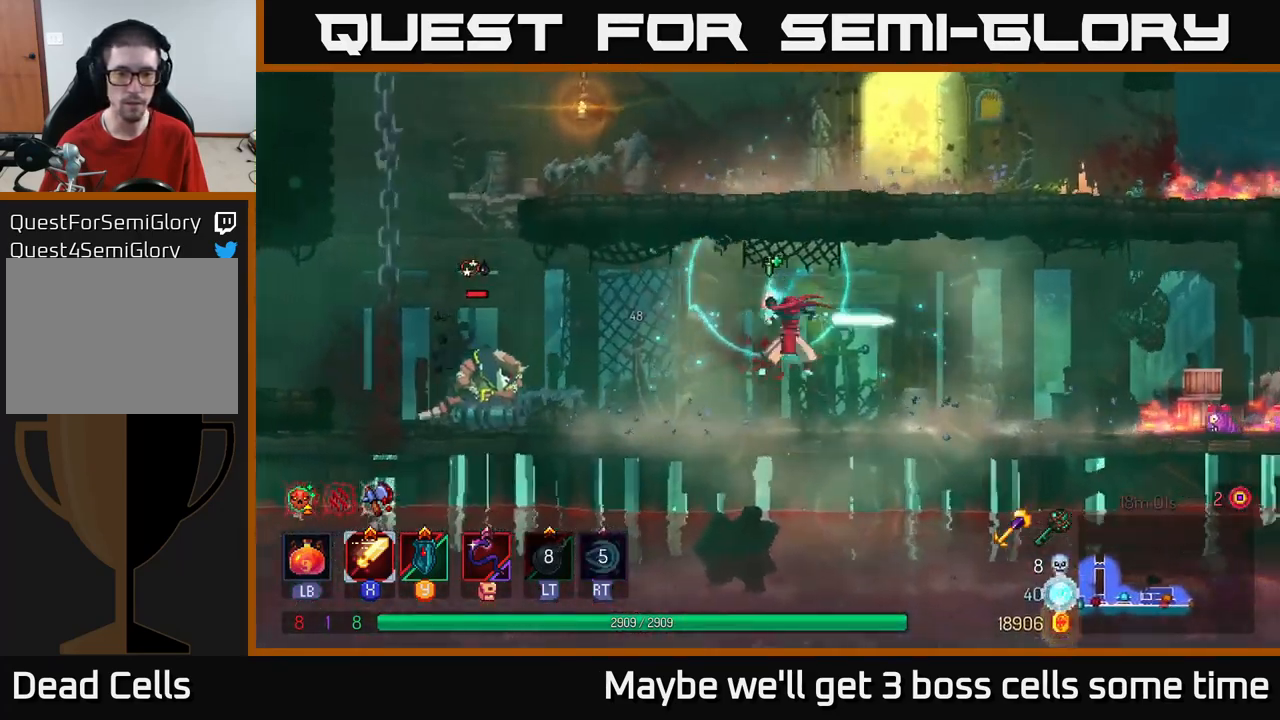
{"buttons": [], "left_stick": "left", "right_stick": "center", "events": [[150, "X", "up"]]}
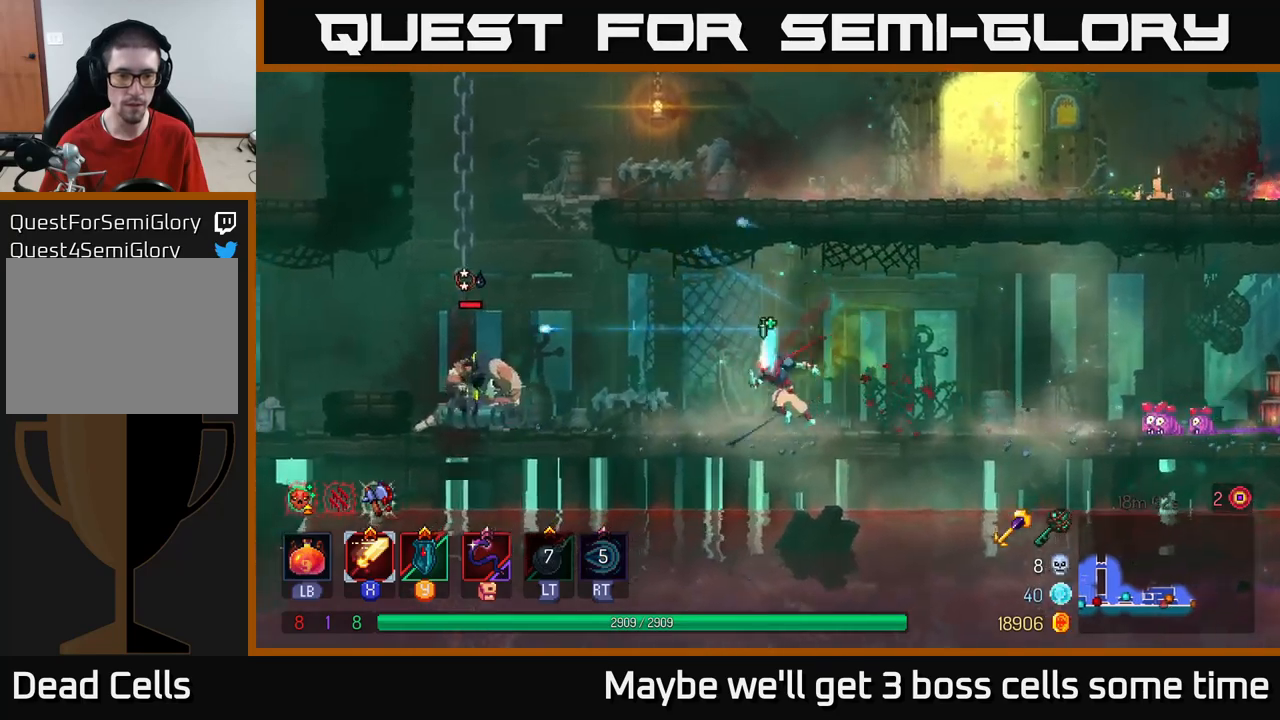
{"buttons": [], "left_stick": "center", "right_stick": "center", "events": [[283, "X", "down"], [400, "X", "up"], [433, "left_stick", "center"]]}
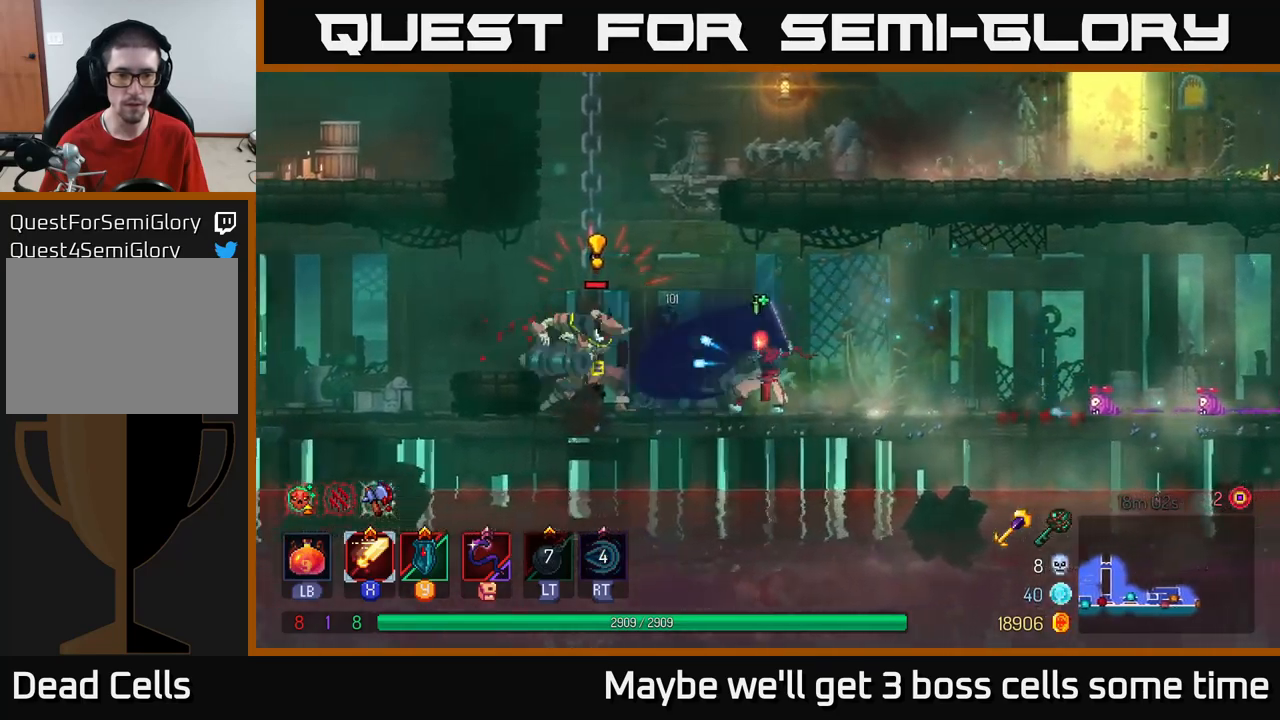
{"buttons": [], "left_stick": "center", "right_stick": "center", "events": [[233, "Y", "down"], [333, "Y", "up"]]}
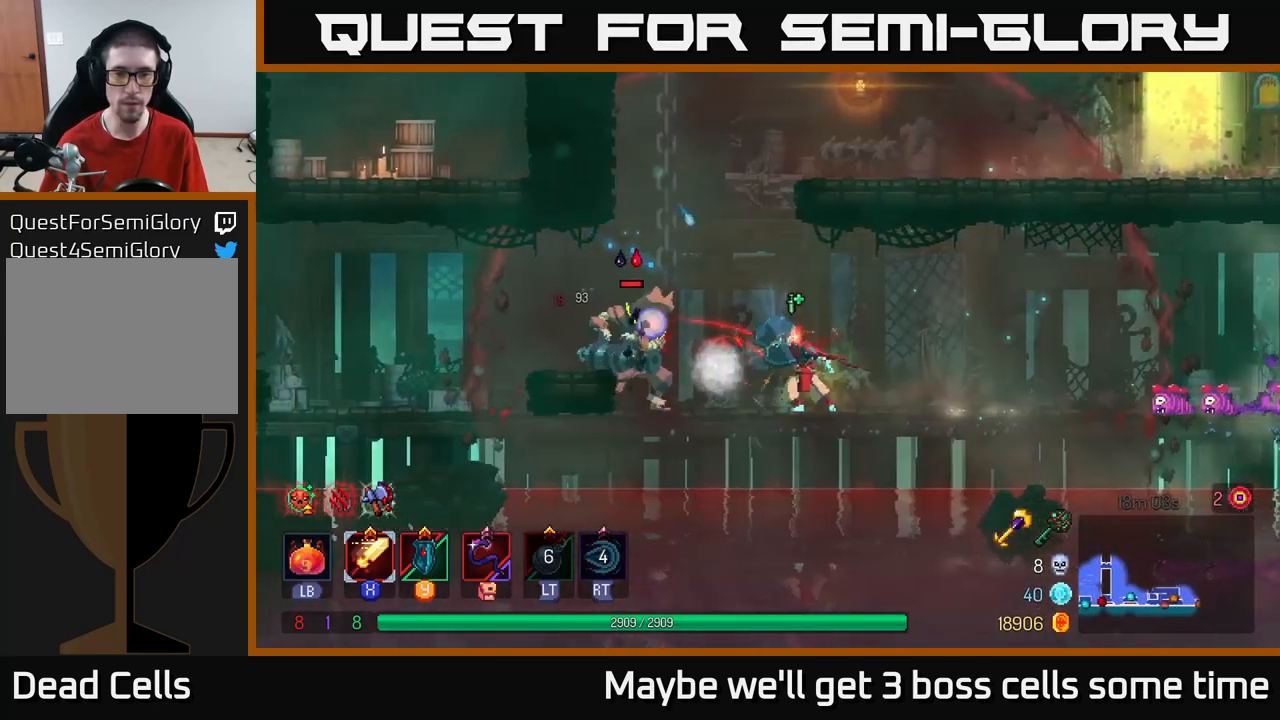
{"buttons": ["X"], "left_stick": "left", "right_stick": "center", "events": [[33, "X", "down"], [150, "X", "up"], [217, "left_stick", "left"], [467, "X", "down"]]}
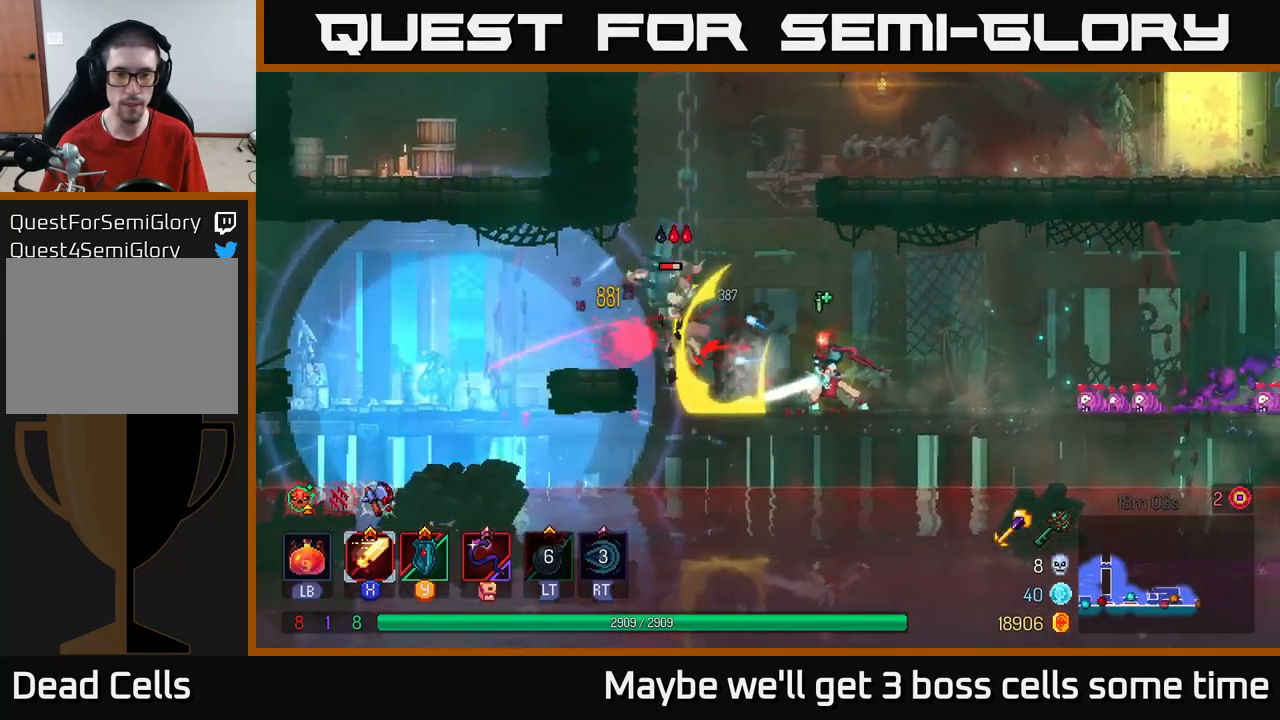
{"buttons": [], "left_stick": "center", "right_stick": "center", "events": [[133, "X", "up"], [200, "X", "down"], [300, "X", "up"], [367, "left_stick", "center"], [383, "X", "down"], [500, "X", "up"]]}
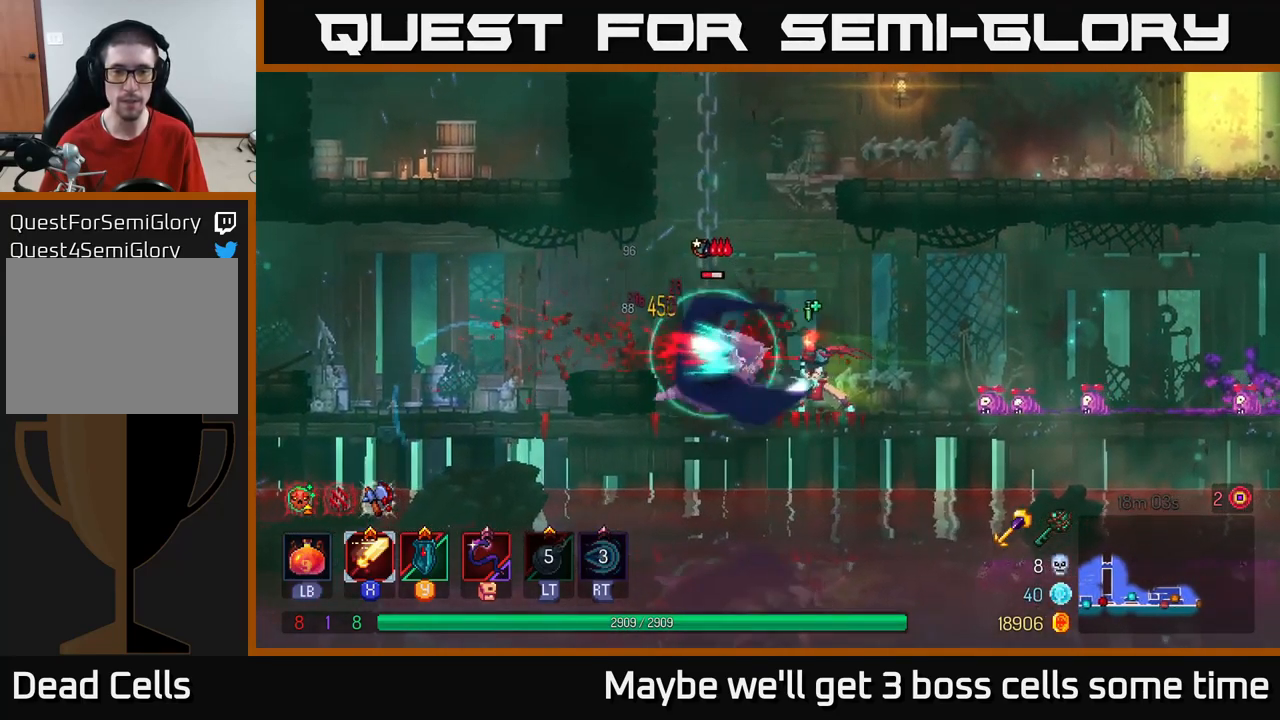
{"buttons": ["X"], "left_stick": "right", "right_stick": "center", "events": [[117, "left_stick", "left"], [150, "B", "down"], [267, "B", "up"], [450, "left_stick", "right"], [483, "X", "down"]]}
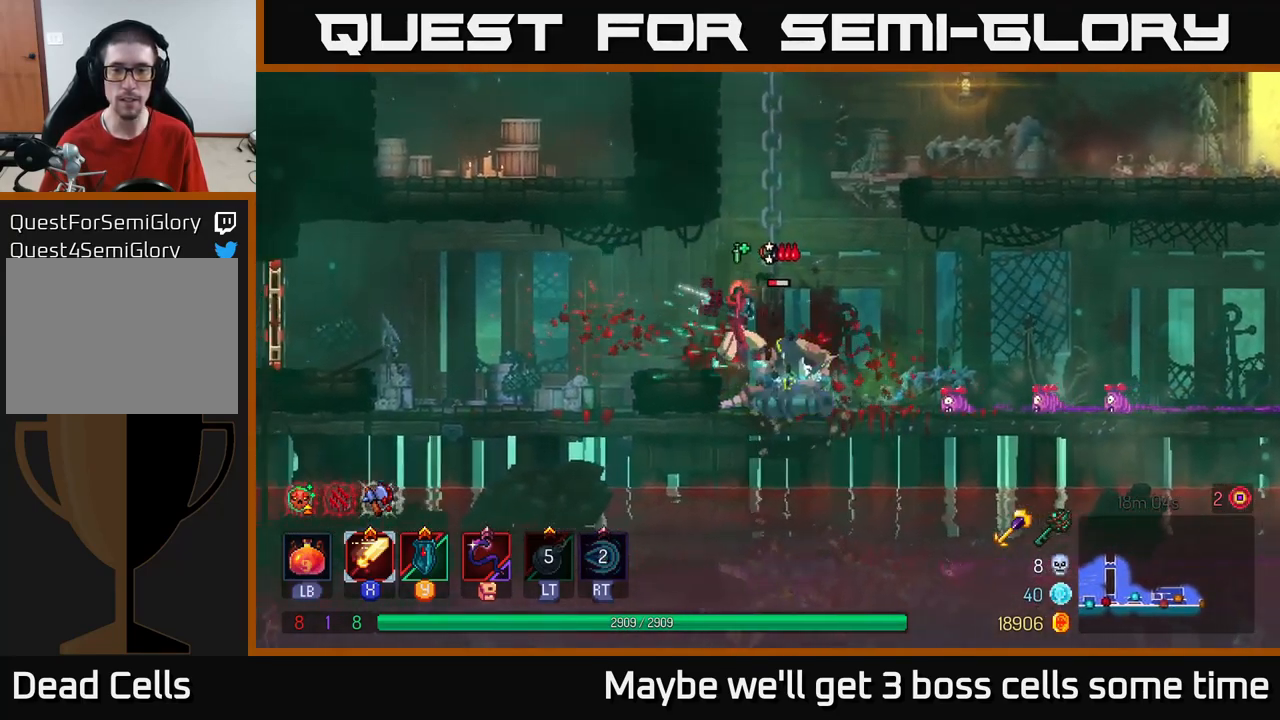
{"buttons": [], "left_stick": "center", "right_stick": "center", "events": [[50, "X", "up"], [167, "left_stick", "center"]]}
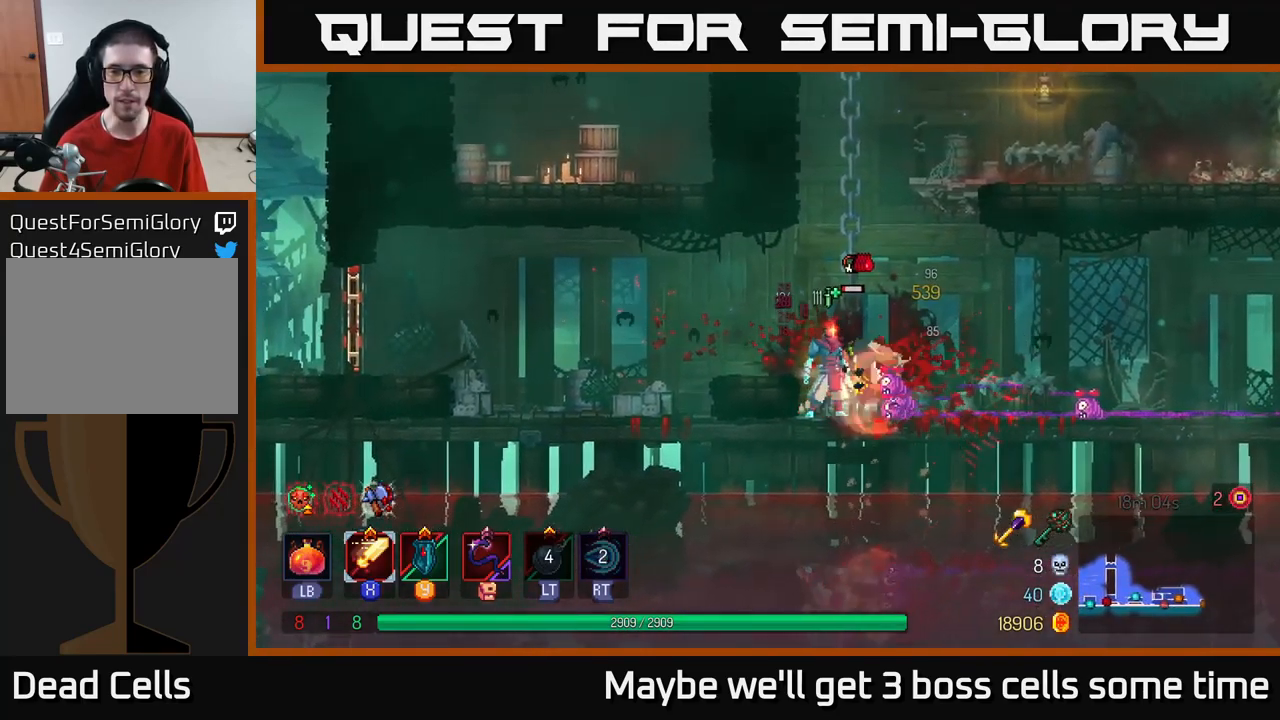
{"buttons": [], "left_stick": "center", "right_stick": "center", "events": [[83, "left_stick", "right"], [117, "X", "down"], [200, "X", "up"], [200, "left_stick", "center"]]}
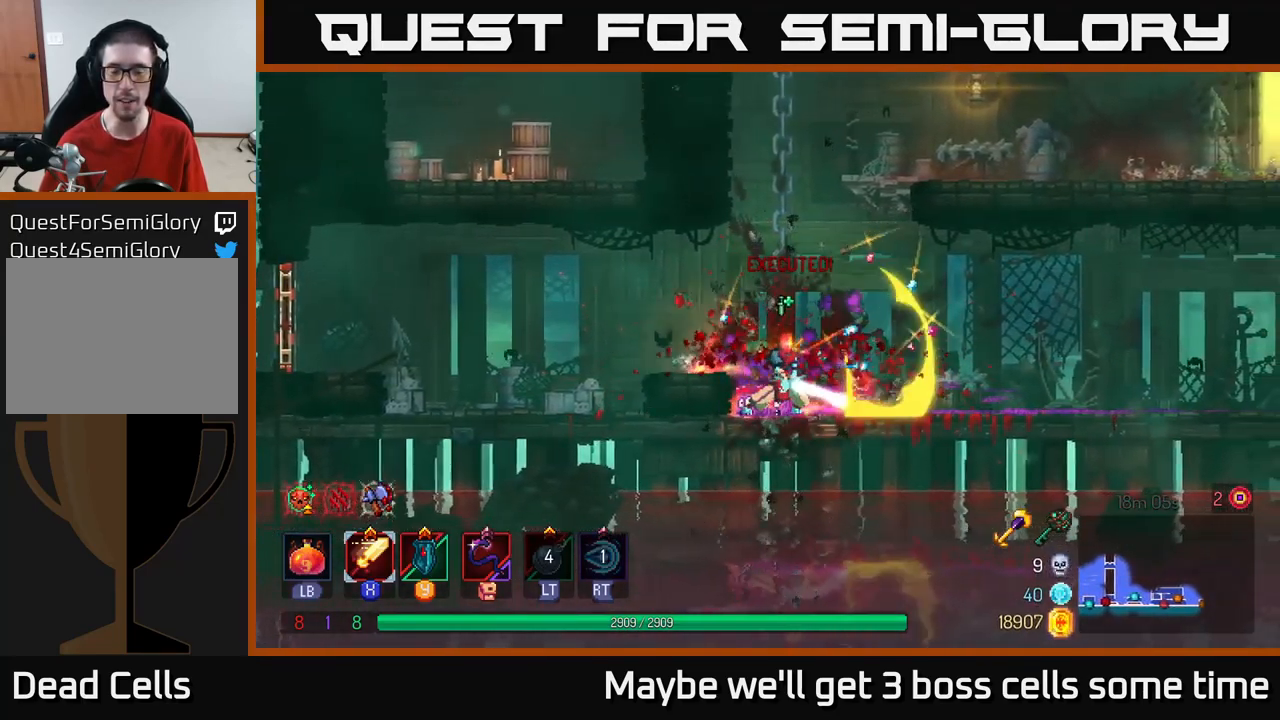
{"buttons": [], "left_stick": "up", "right_stick": "center", "events": [[117, "A", "down"], [167, "left_stick", "up"], [233, "A", "up"]]}
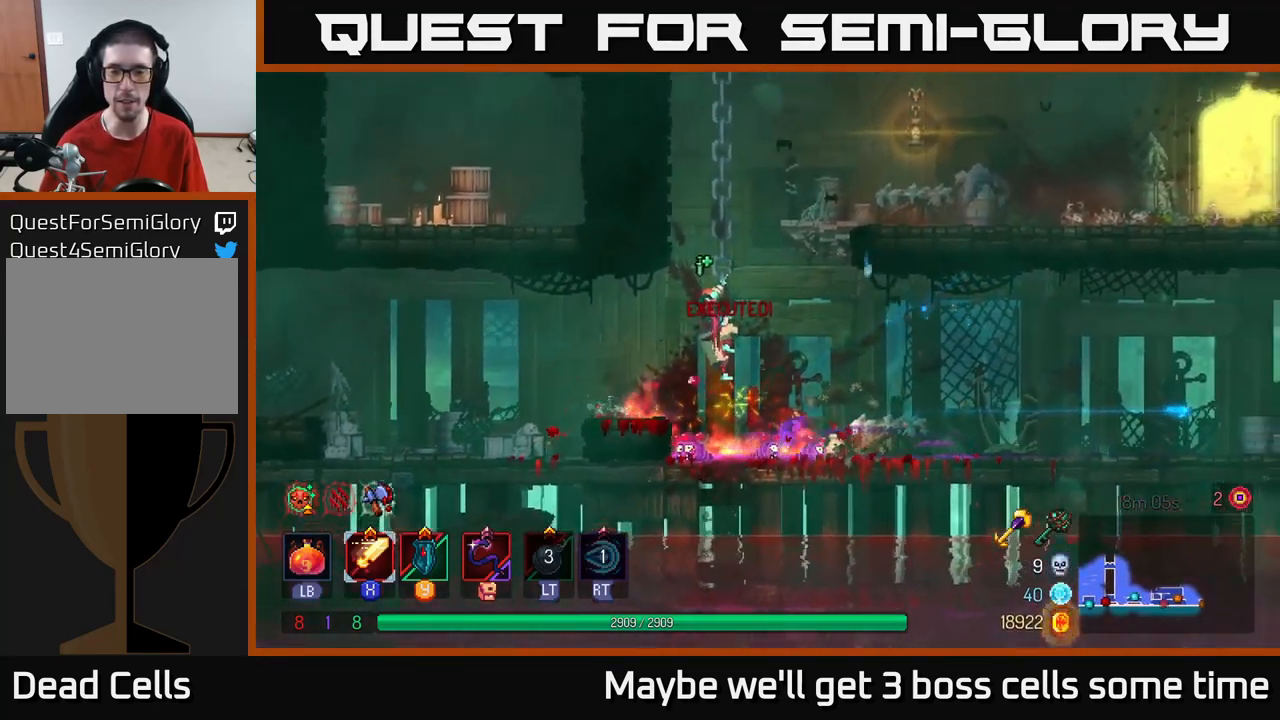
{"buttons": [], "left_stick": "up", "right_stick": "center", "events": []}
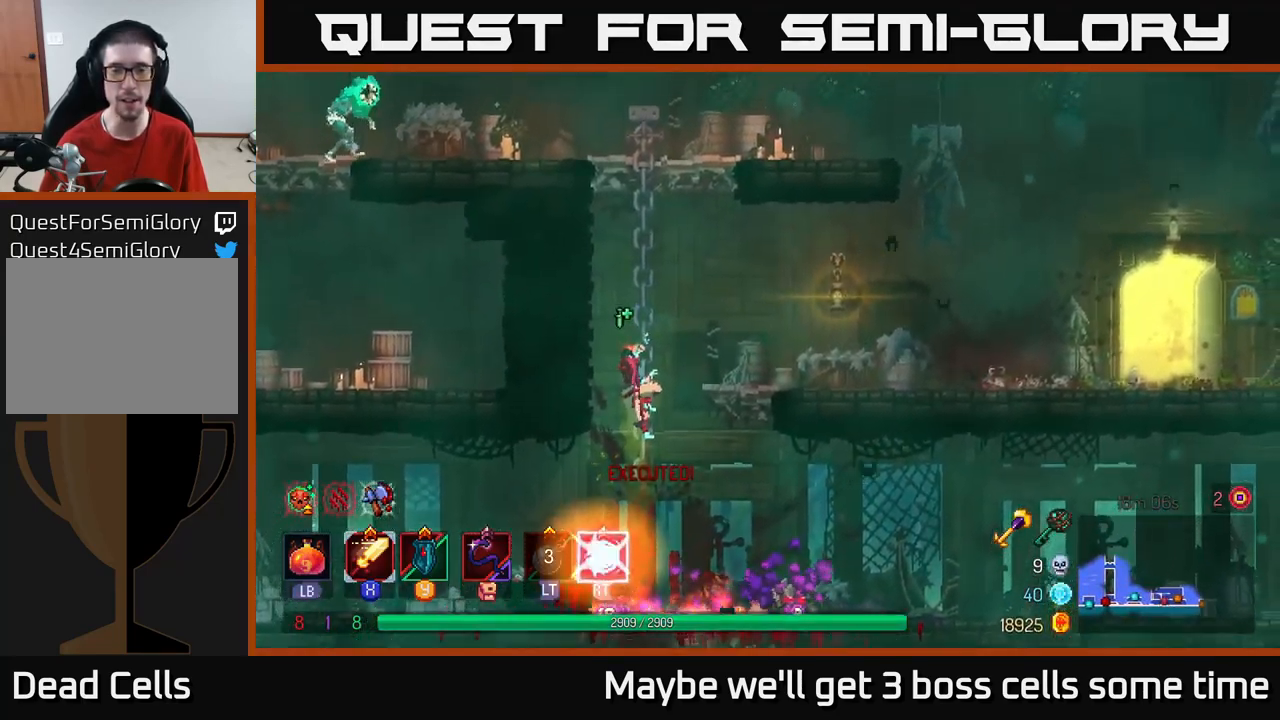
{"buttons": [], "left_stick": "up", "right_stick": "center", "events": [[333, "A", "down"], [416, "A", "up"]]}
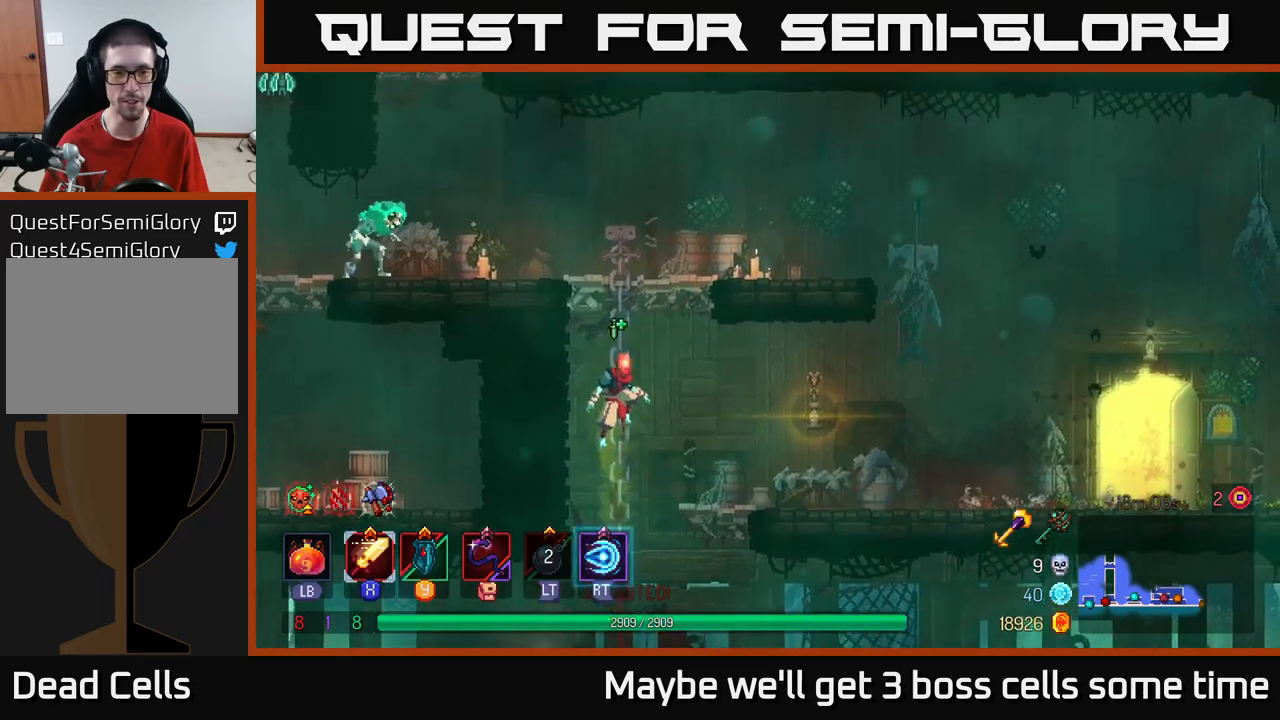
{"buttons": [], "left_stick": "left", "right_stick": "center", "events": [[50, "A", "down"], [167, "A", "up"], [284, "A", "down"], [367, "left_stick", "left"], [400, "A", "up"]]}
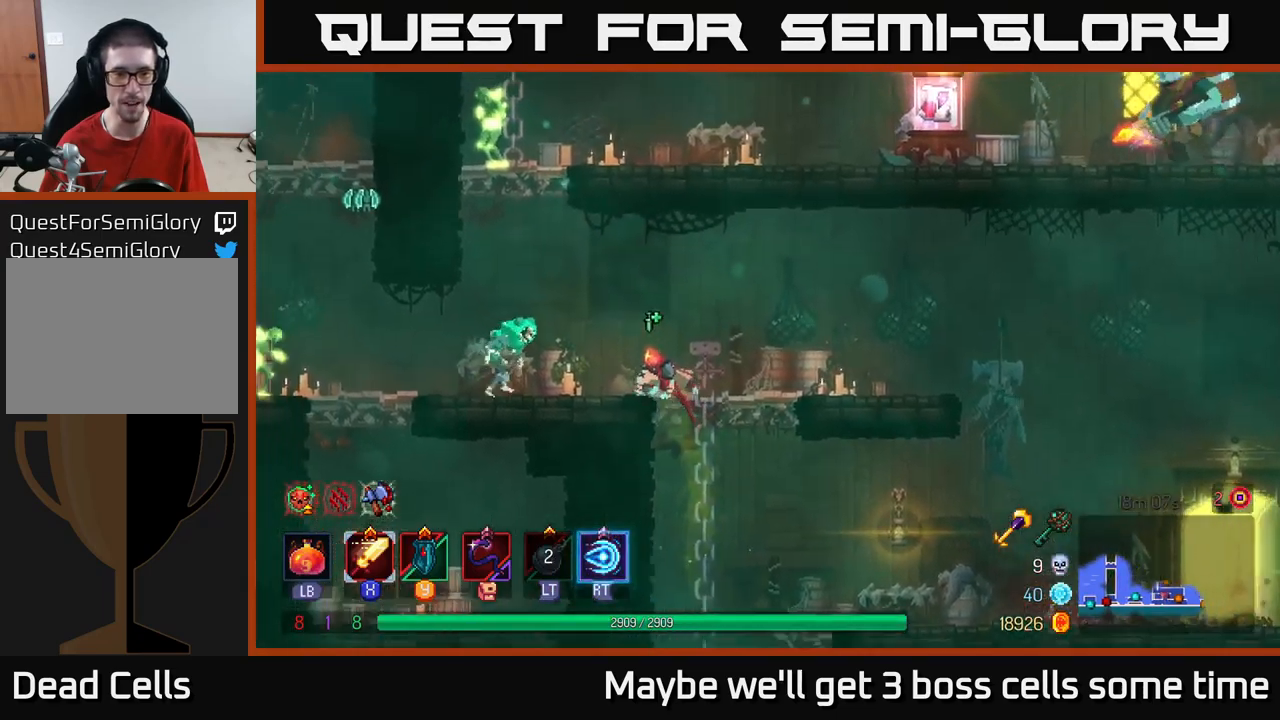
{"buttons": [], "left_stick": "left", "right_stick": "center", "events": [[250, "R2", "down"], [334, "R2", "up"]]}
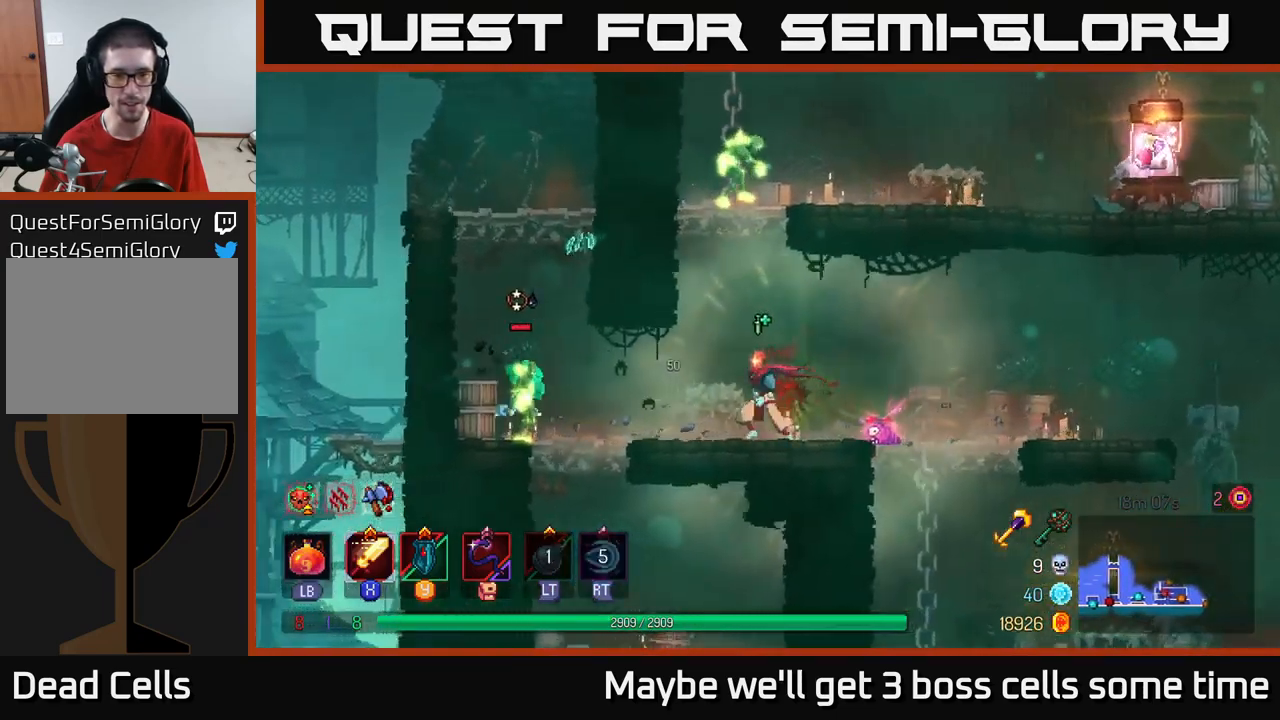
{"buttons": [], "left_stick": "left", "right_stick": "center", "events": [[300, "X", "down"], [400, "X", "up"]]}
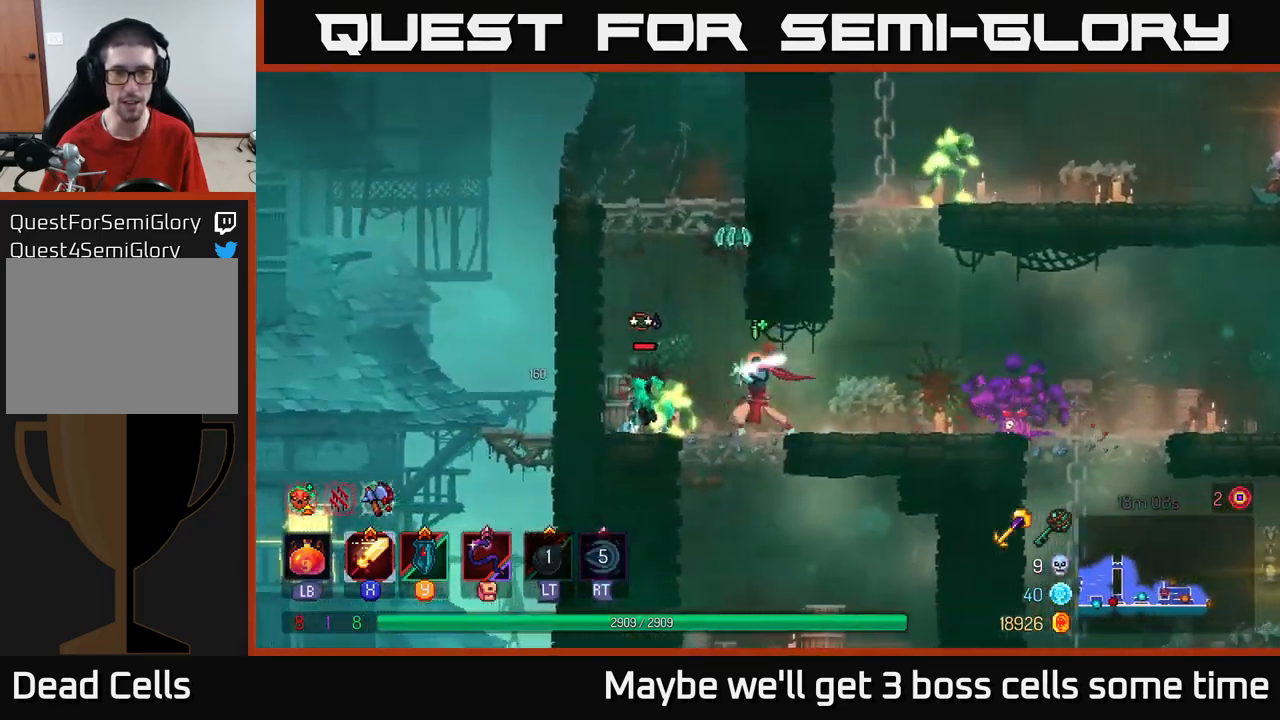
{"buttons": ["X"], "left_stick": "center", "right_stick": "center", "events": [[67, "X", "down"], [150, "X", "up"], [217, "left_stick", "center"], [267, "X", "down"], [417, "X", "up"], [484, "X", "down"]]}
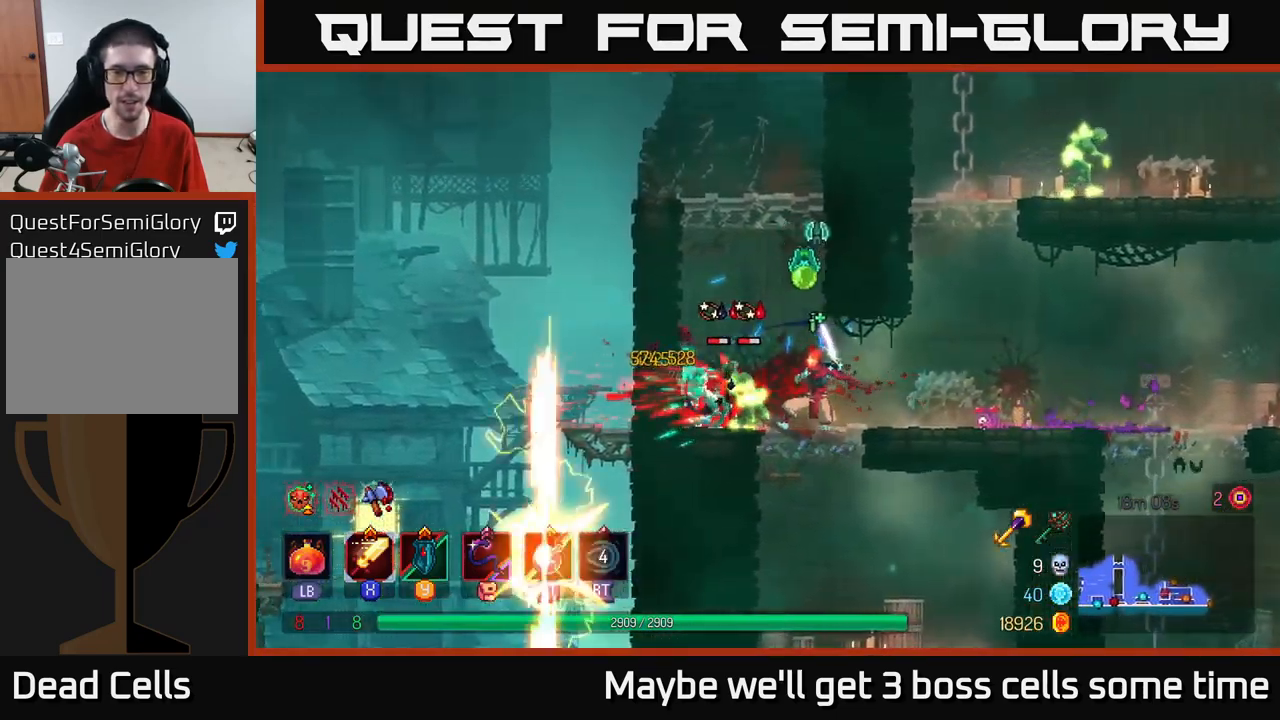
{"buttons": [], "left_stick": "center", "right_stick": "center", "events": [[84, "X", "up"], [200, "X", "down"], [300, "X", "up"], [367, "X", "down"], [484, "X", "up"]]}
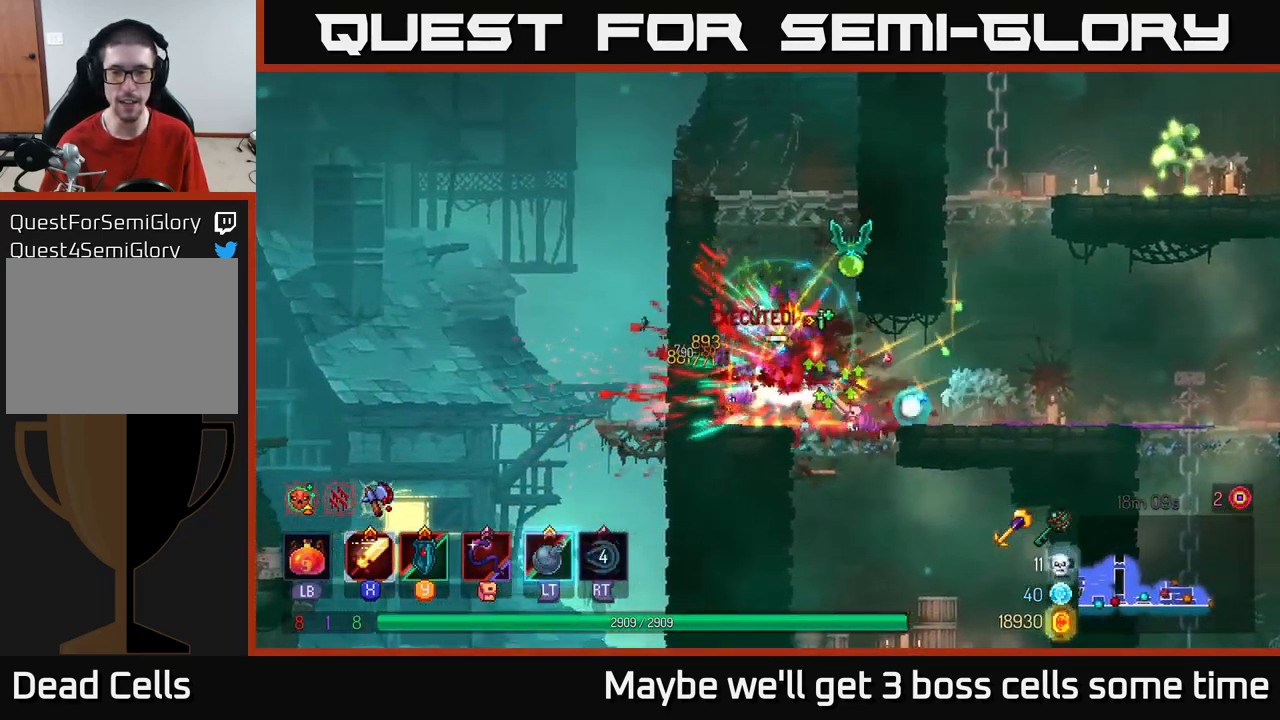
{"buttons": ["X"], "left_stick": "right", "right_stick": "center", "events": [[34, "X", "down"], [100, "left_stick", "left"], [217, "X", "up"], [267, "X", "down"], [367, "left_stick", "right"], [400, "X", "up"], [450, "X", "down"]]}
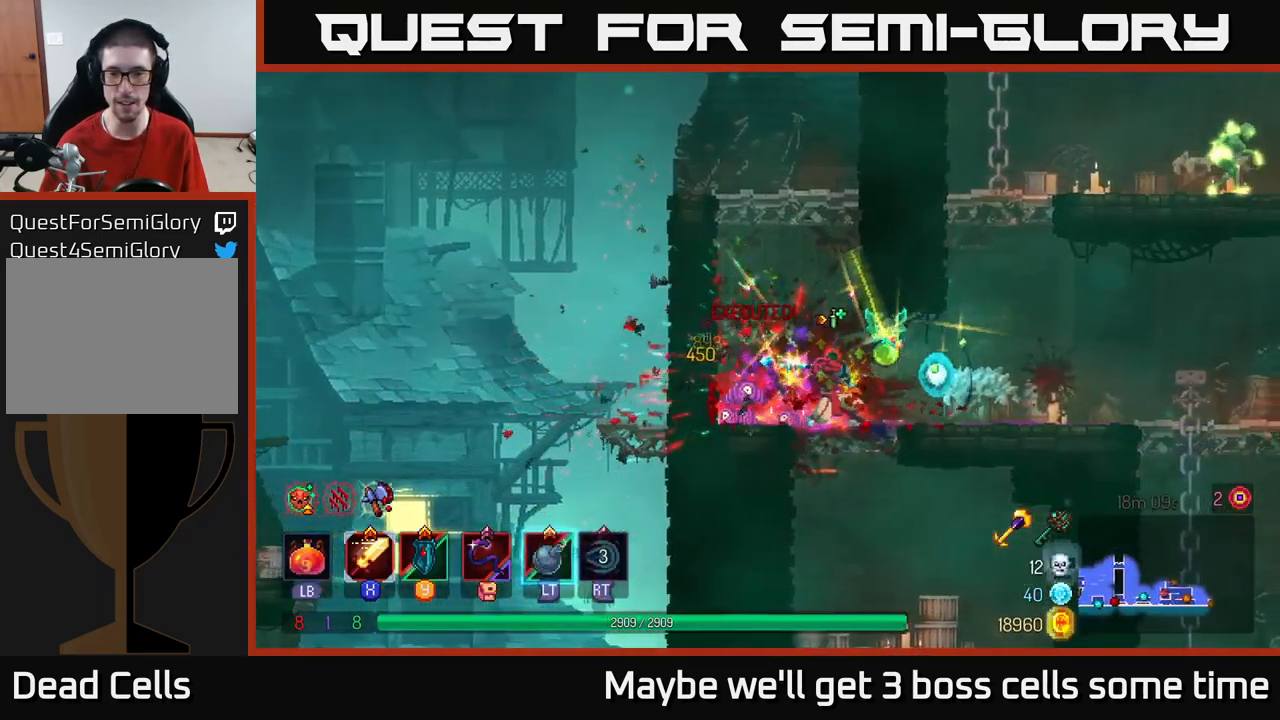
{"buttons": [], "left_stick": "right", "right_stick": "center", "events": [[84, "X", "up"], [234, "left_stick", "center"], [400, "left_stick", "right"]]}
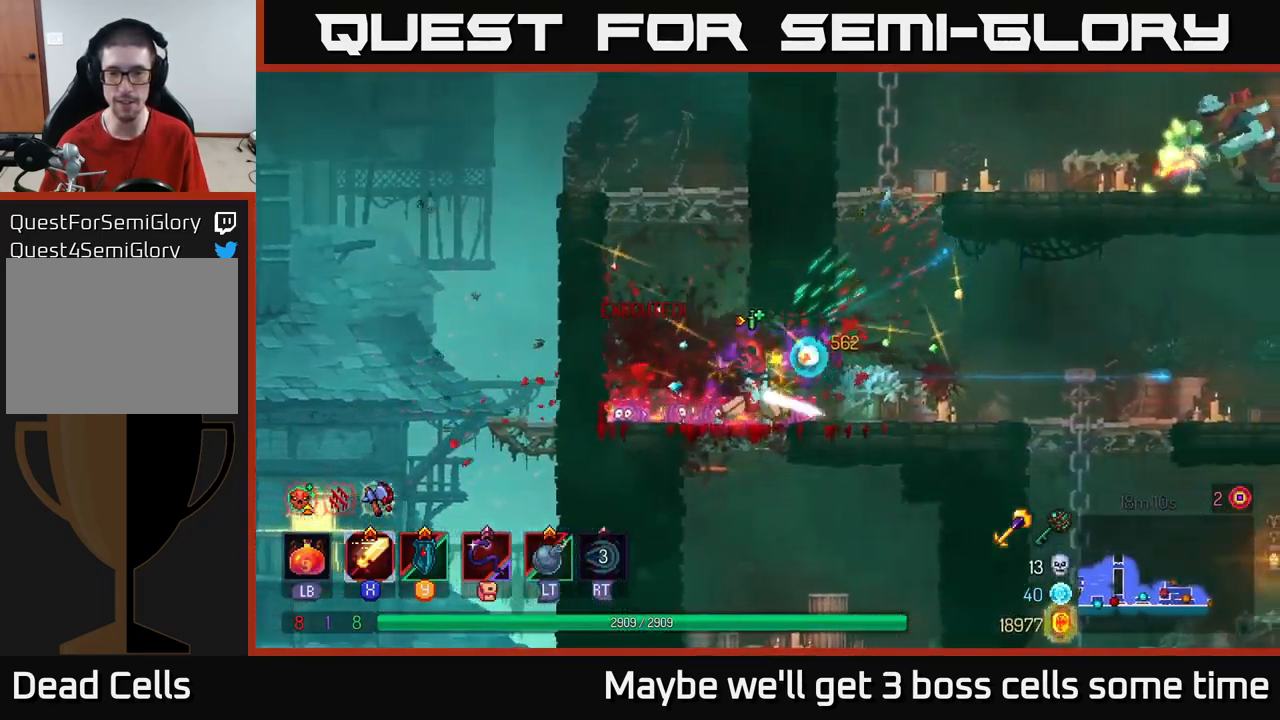
{"buttons": [], "left_stick": "right", "right_stick": "center", "events": [[234, "A", "down"], [334, "left_stick", "up"], [384, "A", "up"], [450, "left_stick", "center"], [500, "left_stick", "right"]]}
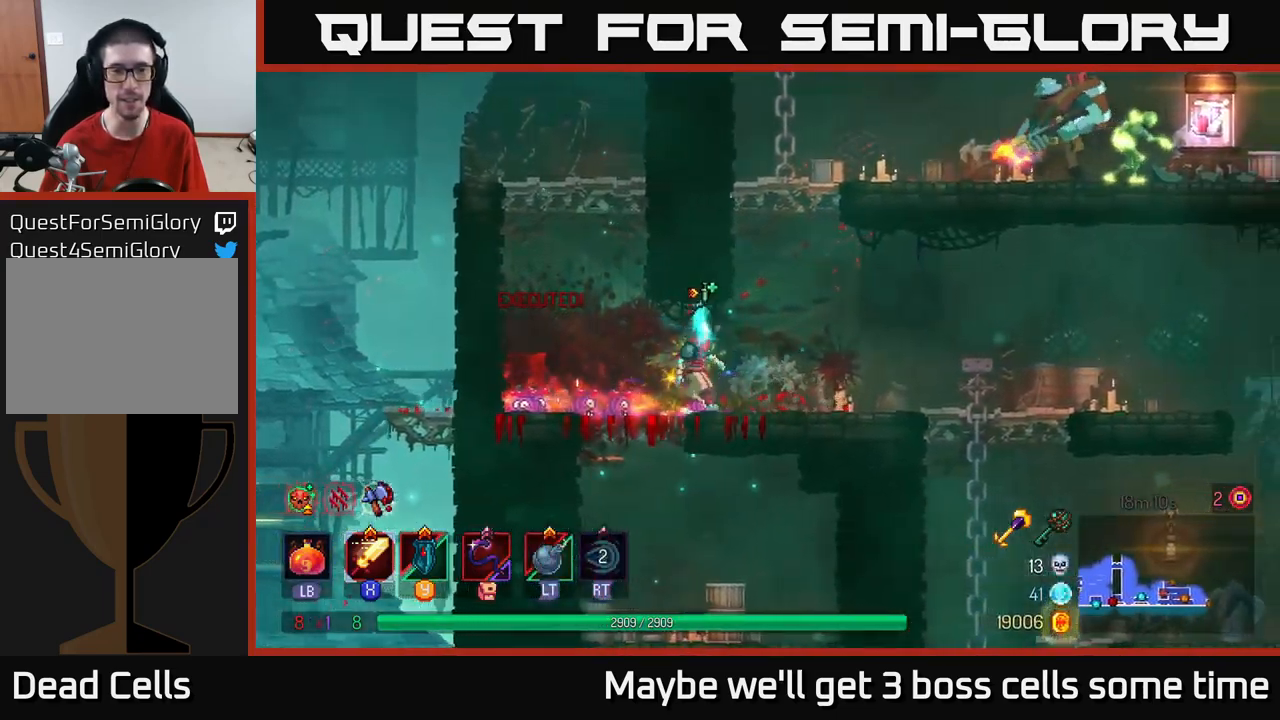
{"buttons": [], "left_stick": "right", "right_stick": "center", "events": [[100, "A", "down"], [150, "left_stick", "up-left"], [217, "A", "up"], [234, "left_stick", "left"], [334, "A", "down"], [434, "A", "up"], [500, "left_stick", "right"]]}
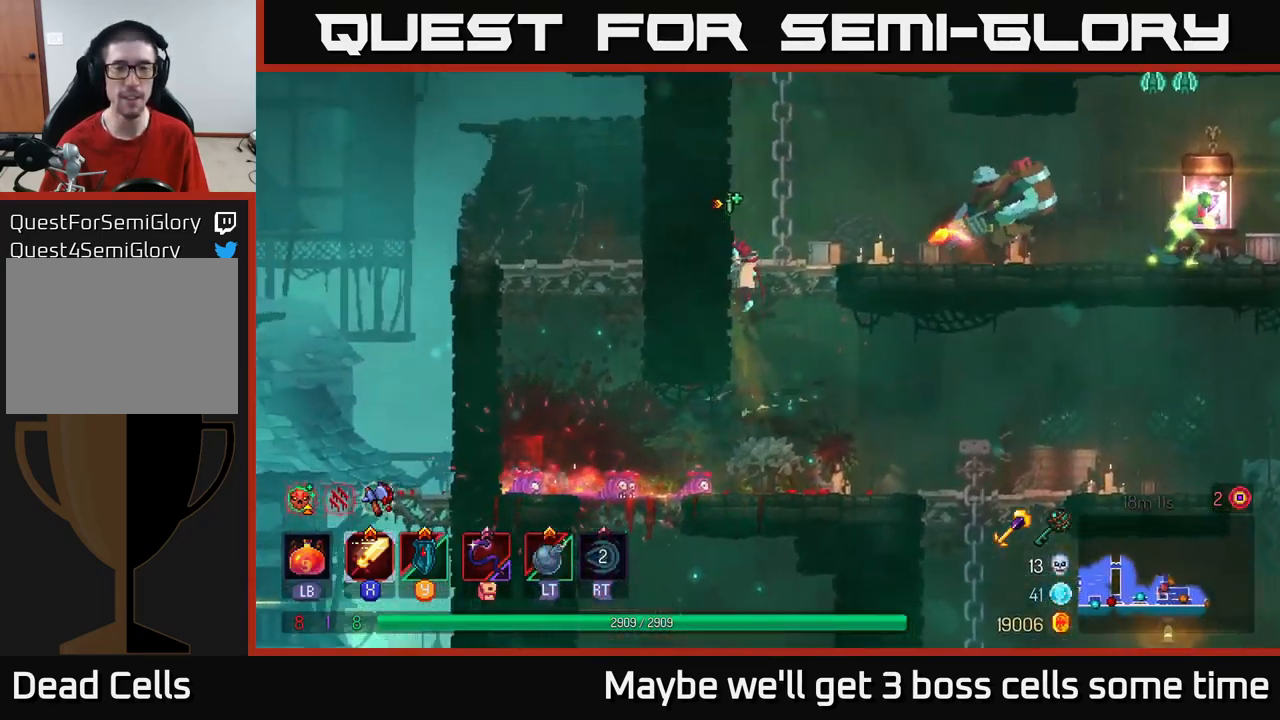
{"buttons": ["X"], "left_stick": "right", "right_stick": "center", "events": [[67, "A", "down"], [234, "A", "up"], [250, "X", "down"], [351, "X", "up"], [467, "X", "down"]]}
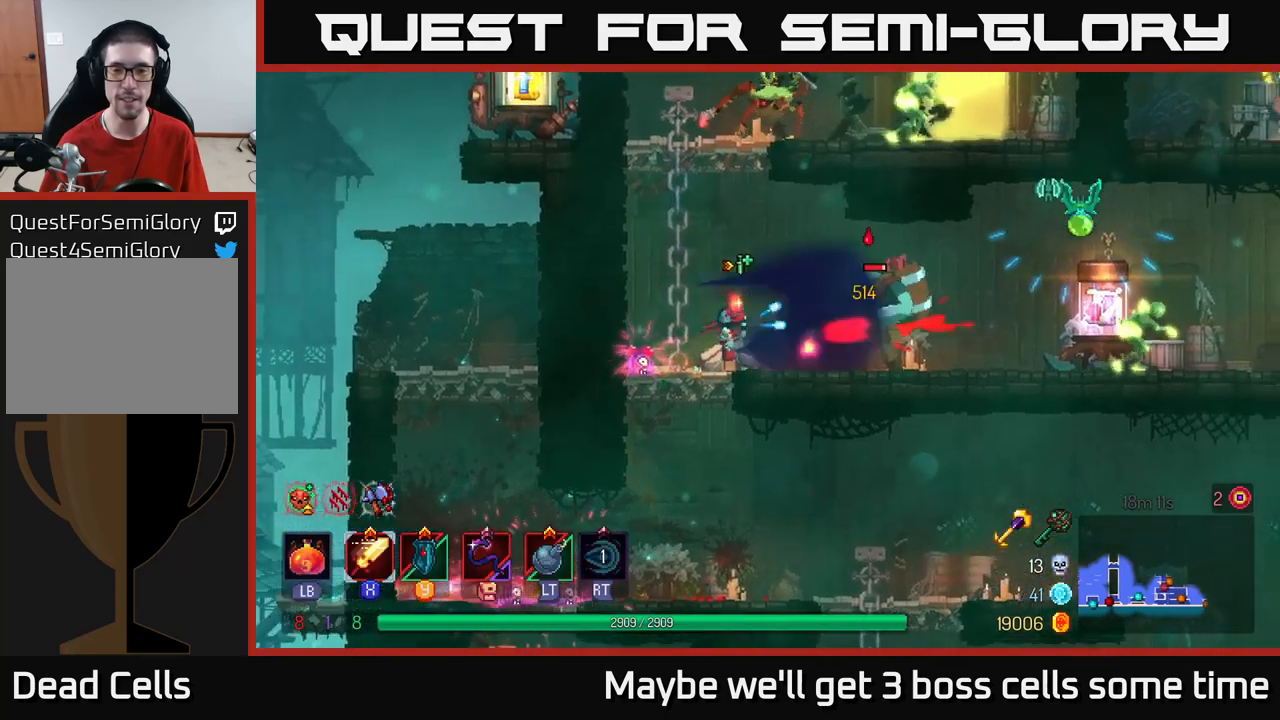
{"buttons": ["X"], "left_stick": "right", "right_stick": "center", "events": [[83, "X", "up"], [166, "X", "down"], [266, "X", "up"], [400, "X", "down"]]}
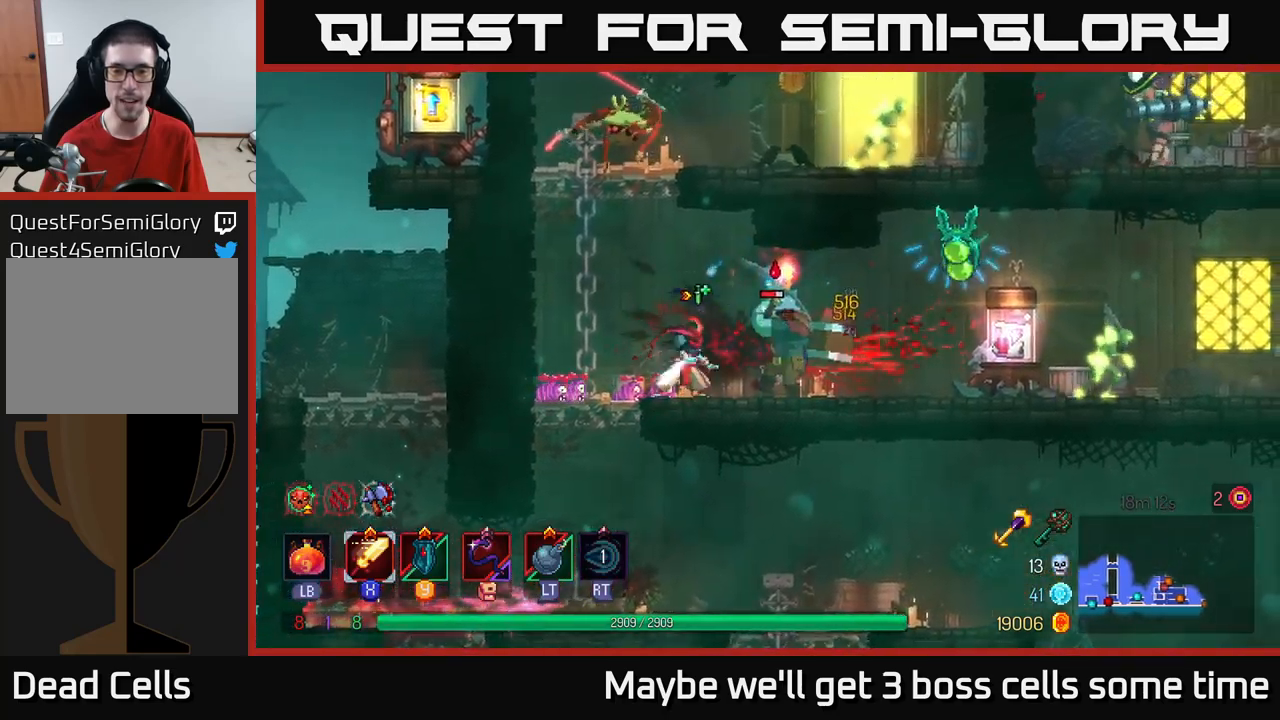
{"buttons": ["B"], "left_stick": "right", "right_stick": "center", "events": [[16, "X", "up"], [100, "X", "down"], [116, "left_stick", "center"], [200, "X", "up"], [216, "left_stick", "right"], [316, "B", "down"], [400, "B", "up"], [466, "B", "down"]]}
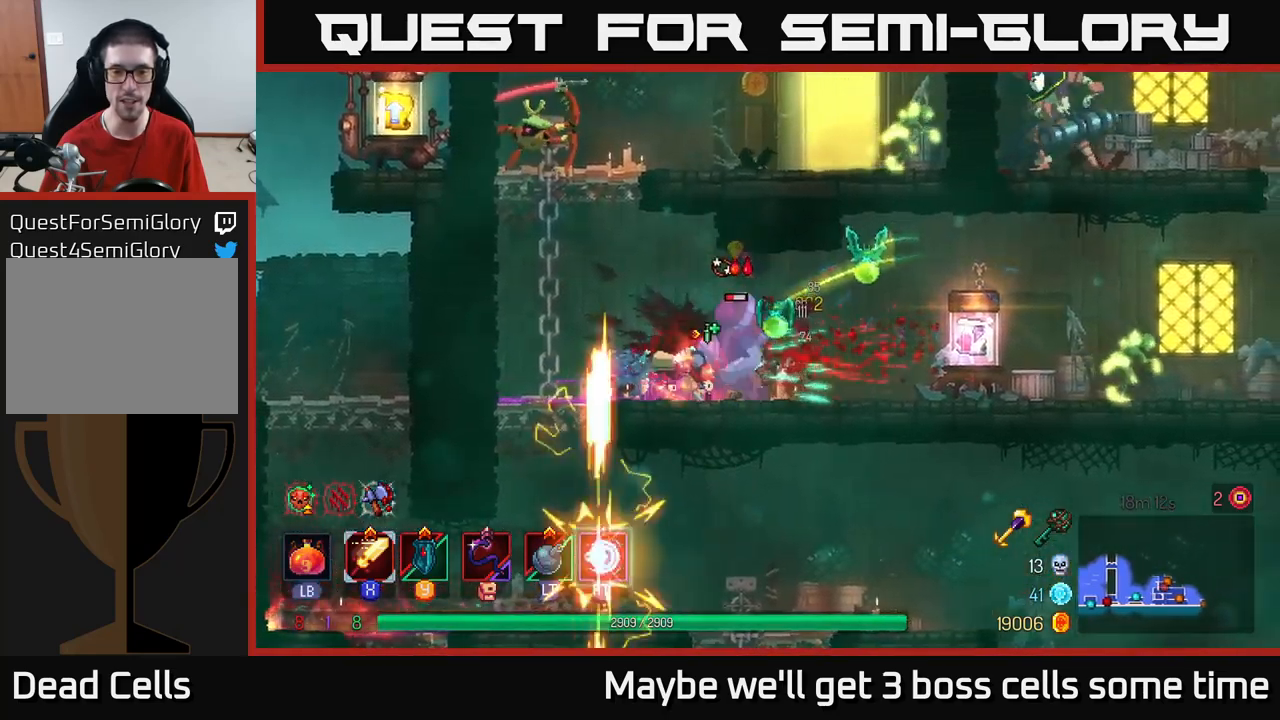
{"buttons": [], "left_stick": "left", "right_stick": "center", "events": [[83, "B", "up"], [300, "left_stick", "left"], [316, "X", "down"], [366, "X", "up"]]}
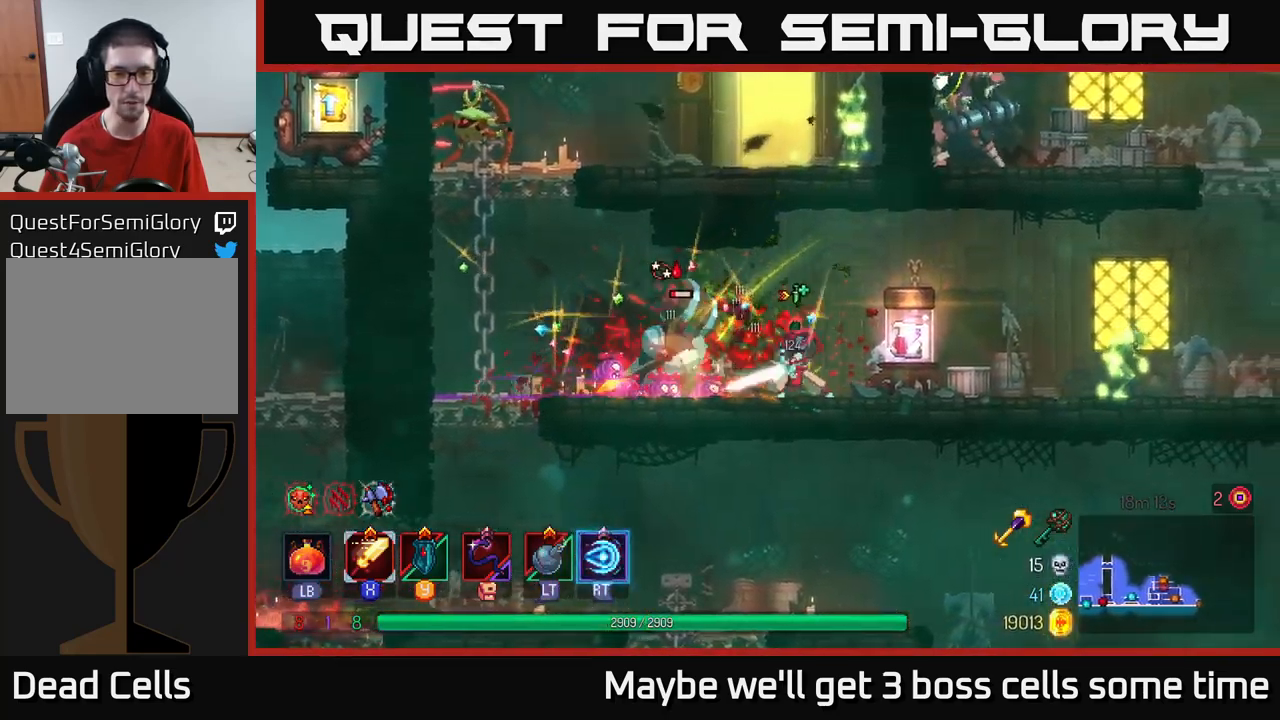
{"buttons": [], "left_stick": "left", "right_stick": "center", "events": [[66, "left_stick", "center"], [233, "X", "down"], [316, "X", "up"], [333, "left_stick", "left"]]}
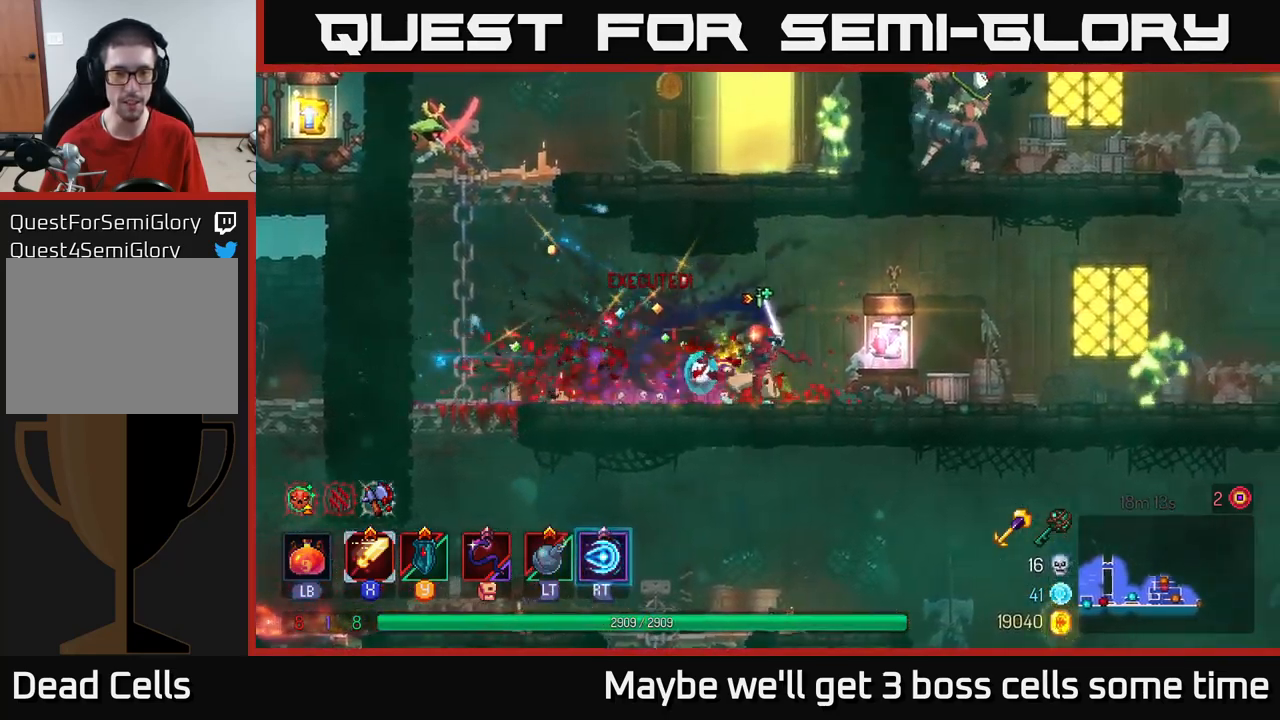
{"buttons": [], "left_stick": "right", "right_stick": "center", "events": [[66, "left_stick", "right"], [133, "B", "down"], [283, "B", "up"]]}